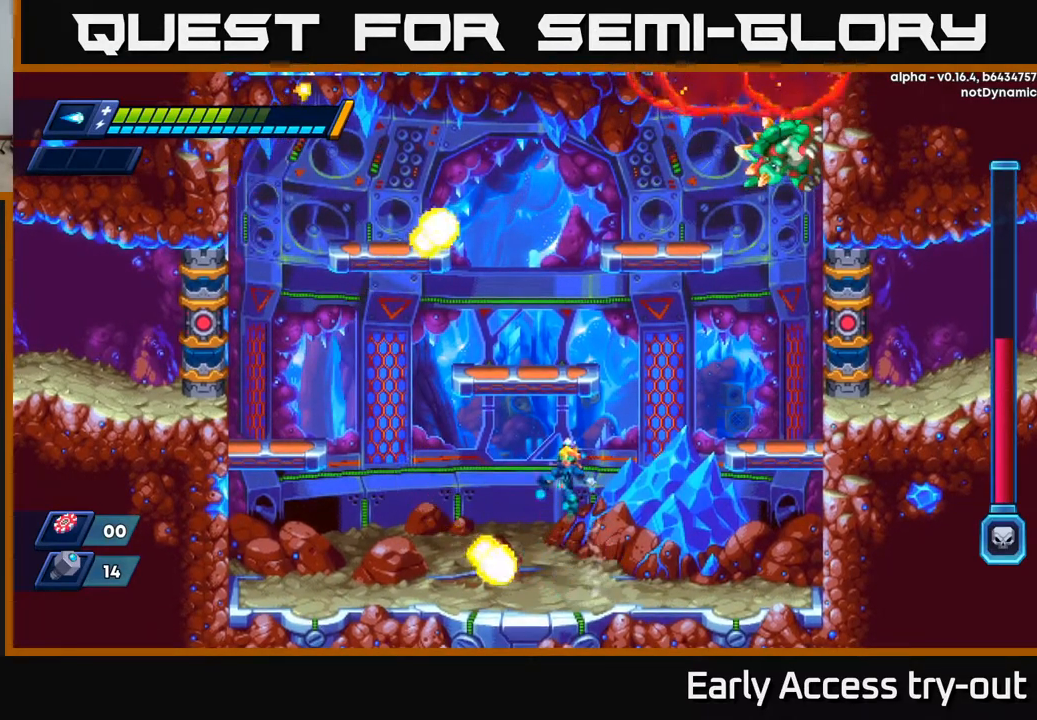
Gameplay with a controller (Xbox layout); each line is a JSON object with the inputs held at the frame after it. "events" lists button and stick changes between this image and that frame as [ms after this image, input, new state], when the widget could be followed in between.
{"buttons": ["DPAD_LEFT"], "left_stick": "center", "right_stick": "center", "events": [[217, "A", "up"]]}
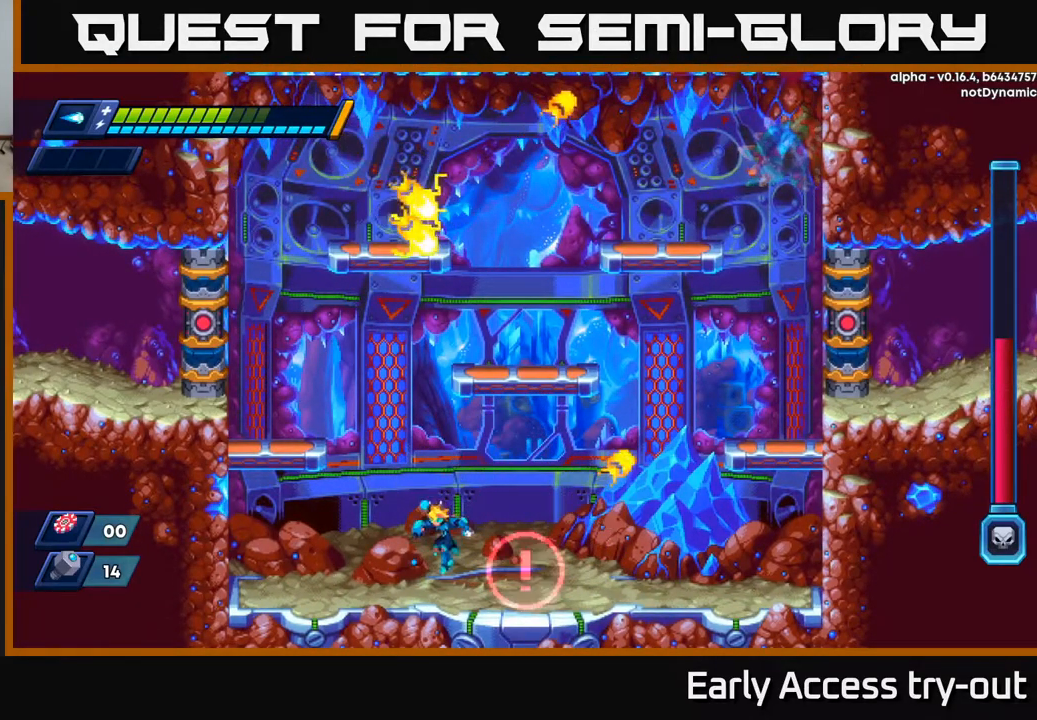
{"buttons": ["A", "DPAD_LEFT"], "left_stick": "center", "right_stick": "center", "events": [[267, "A", "down"], [267, "R2", "down"], [500, "R2", "up"]]}
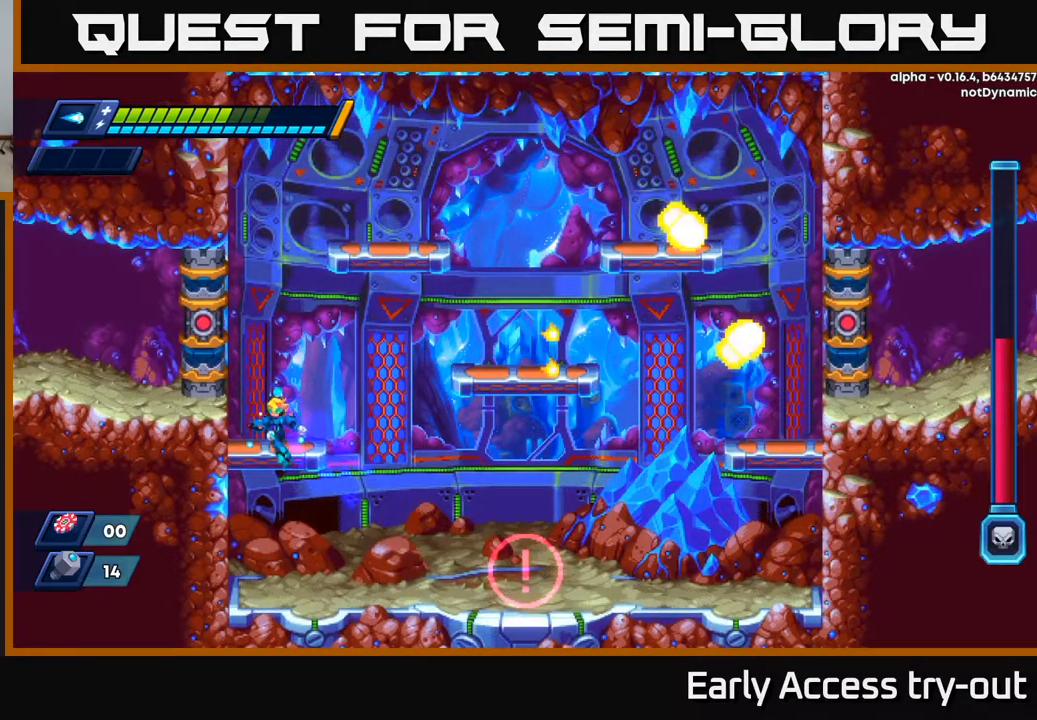
{"buttons": [], "left_stick": "center", "right_stick": "center", "events": [[17, "A", "up"], [83, "DPAD_LEFT", "up"], [117, "DPAD_RIGHT", "down"], [317, "DPAD_RIGHT", "up"], [383, "X", "down"], [500, "X", "up"]]}
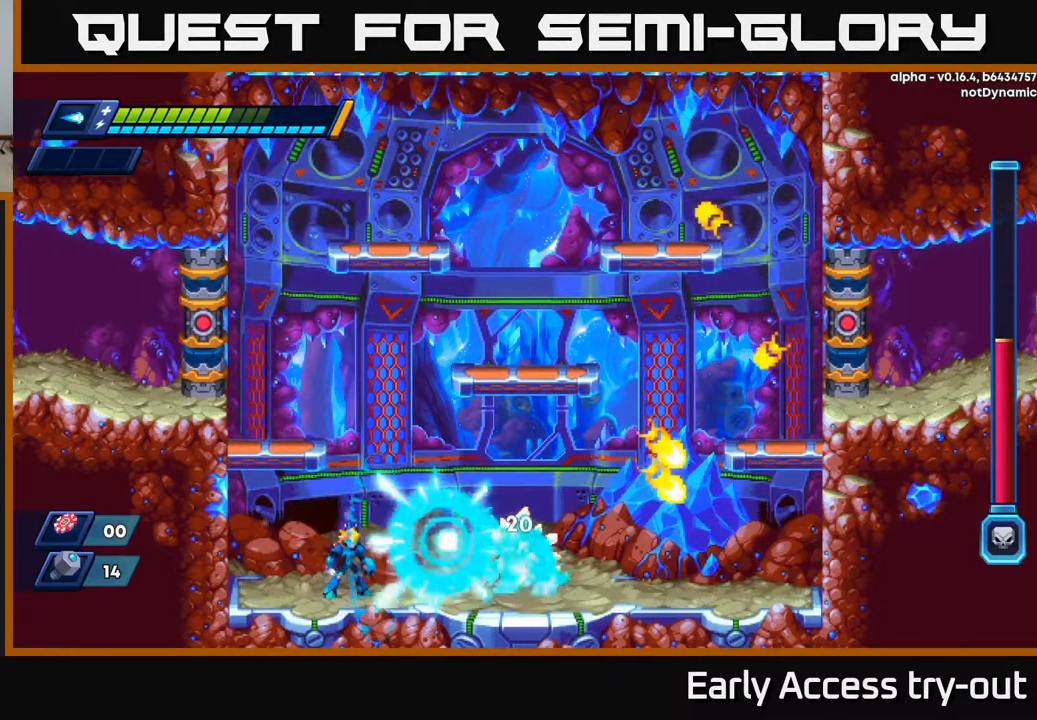
{"buttons": ["DPAD_LEFT"], "left_stick": "center", "right_stick": "center", "events": [[400, "X", "down"], [450, "DPAD_LEFT", "down"], [500, "X", "up"]]}
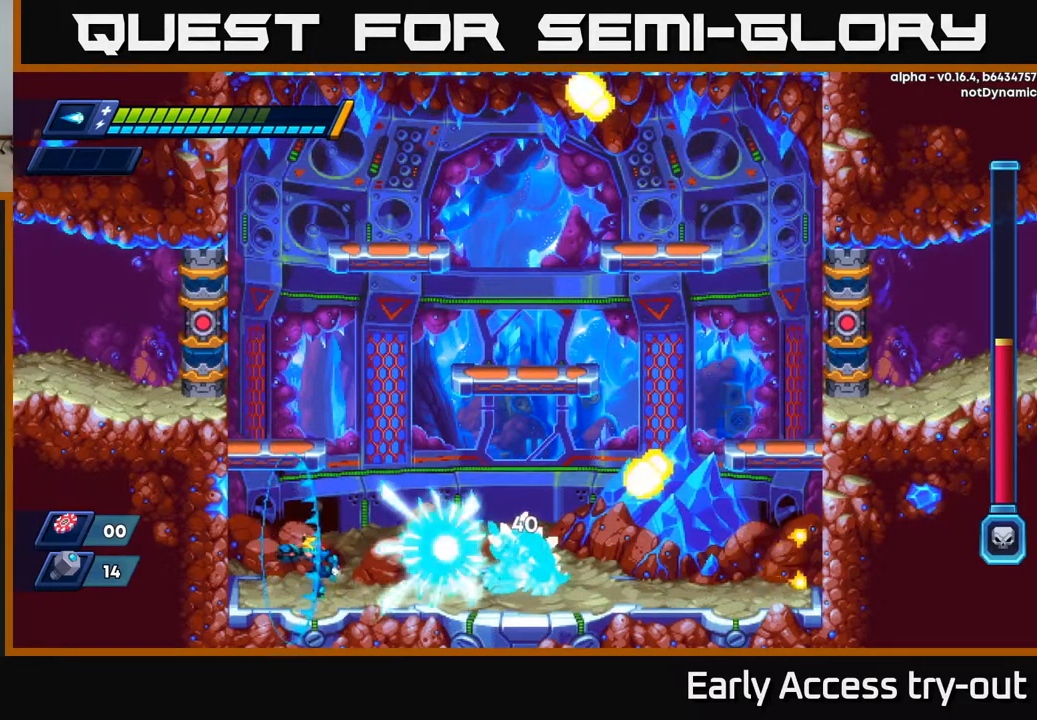
{"buttons": ["DPAD_LEFT"], "left_stick": "center", "right_stick": "center", "events": [[217, "DPAD_LEFT", "up"], [283, "DPAD_RIGHT", "down"], [333, "R2", "down"], [416, "R2", "up"], [433, "DPAD_RIGHT", "up"], [466, "DPAD_LEFT", "down"]]}
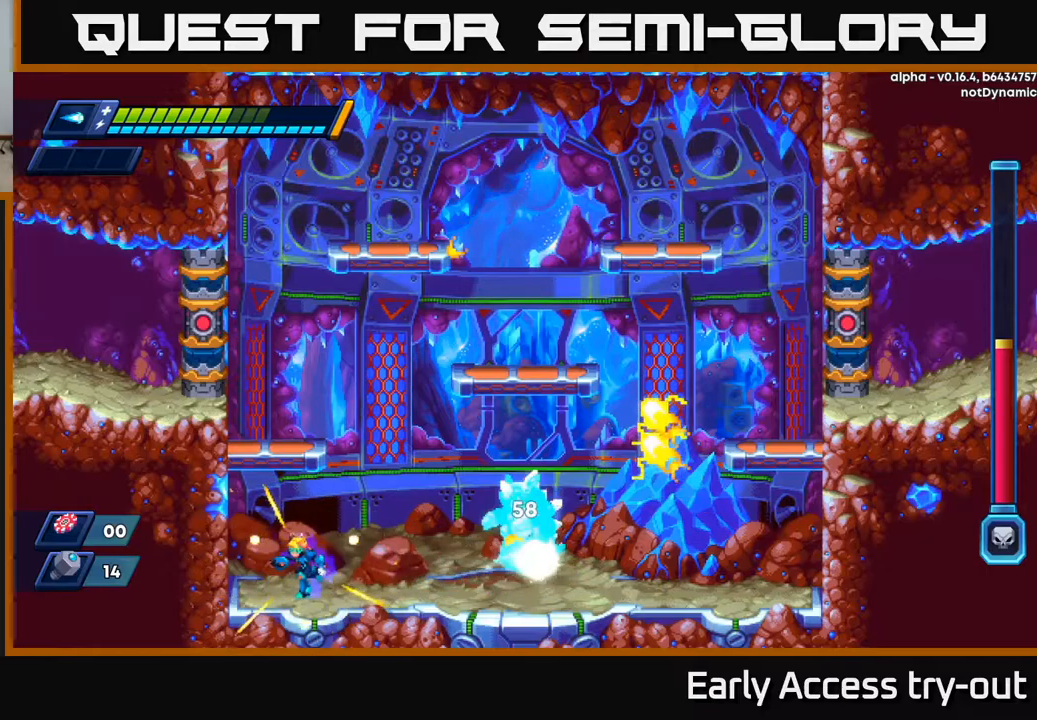
{"buttons": ["DPAD_RIGHT"], "left_stick": "center", "right_stick": "center", "events": [[334, "DPAD_LEFT", "up"], [384, "DPAD_RIGHT", "down"]]}
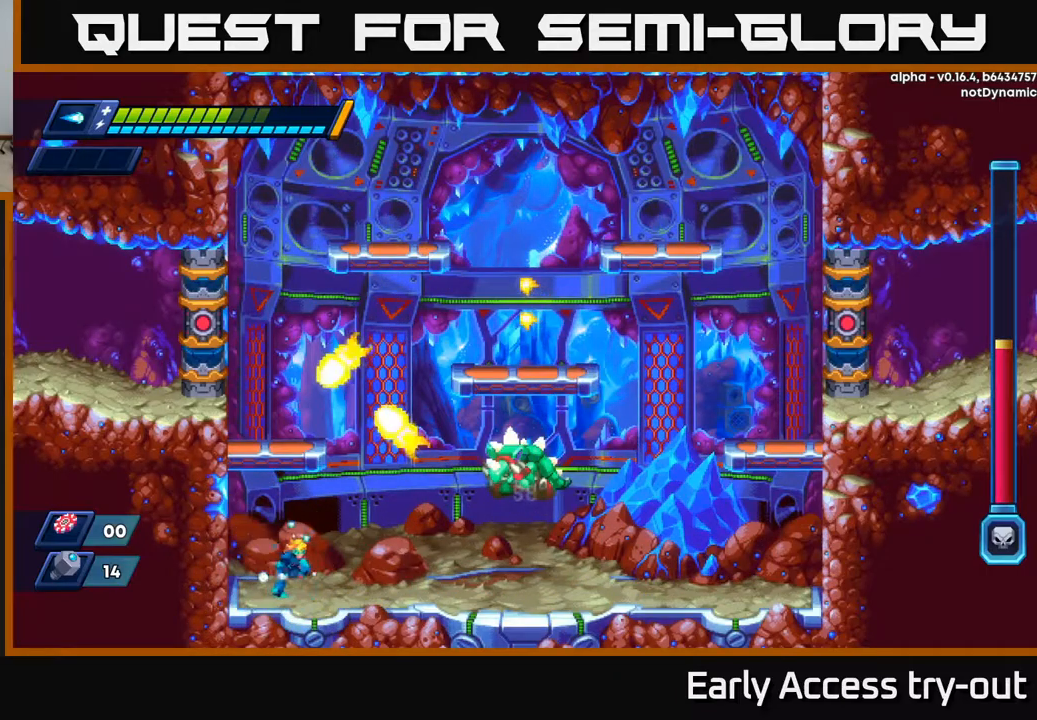
{"buttons": [], "left_stick": "center", "right_stick": "center", "events": [[334, "DPAD_RIGHT", "up"]]}
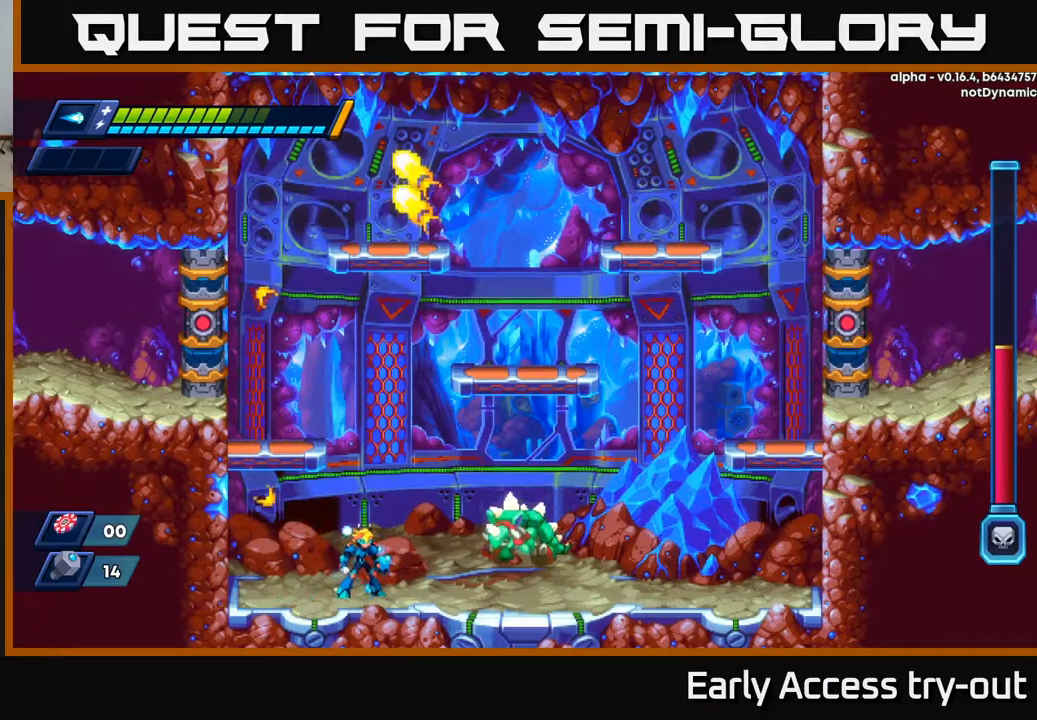
{"buttons": ["DPAD_RIGHT"], "left_stick": "center", "right_stick": "center", "events": [[84, "X", "down"], [200, "X", "up"], [250, "DPAD_RIGHT", "down"]]}
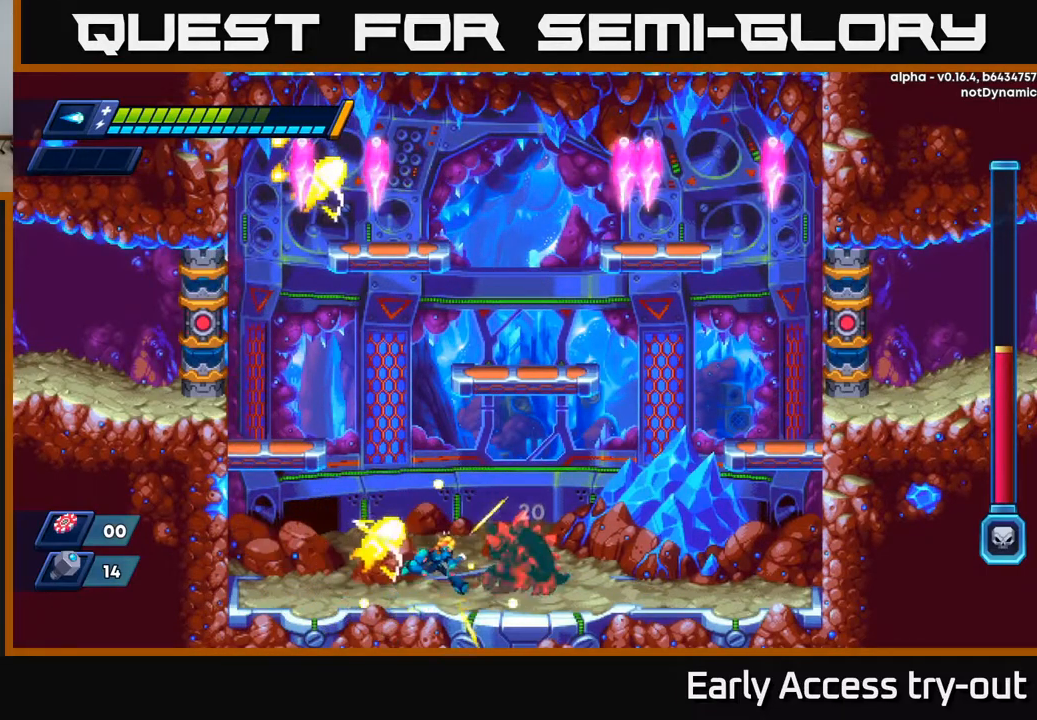
{"buttons": ["DPAD_LEFT"], "left_stick": "center", "right_stick": "center", "events": [[117, "X", "down"], [150, "DPAD_RIGHT", "up"], [184, "DPAD_LEFT", "down"], [217, "X", "up"]]}
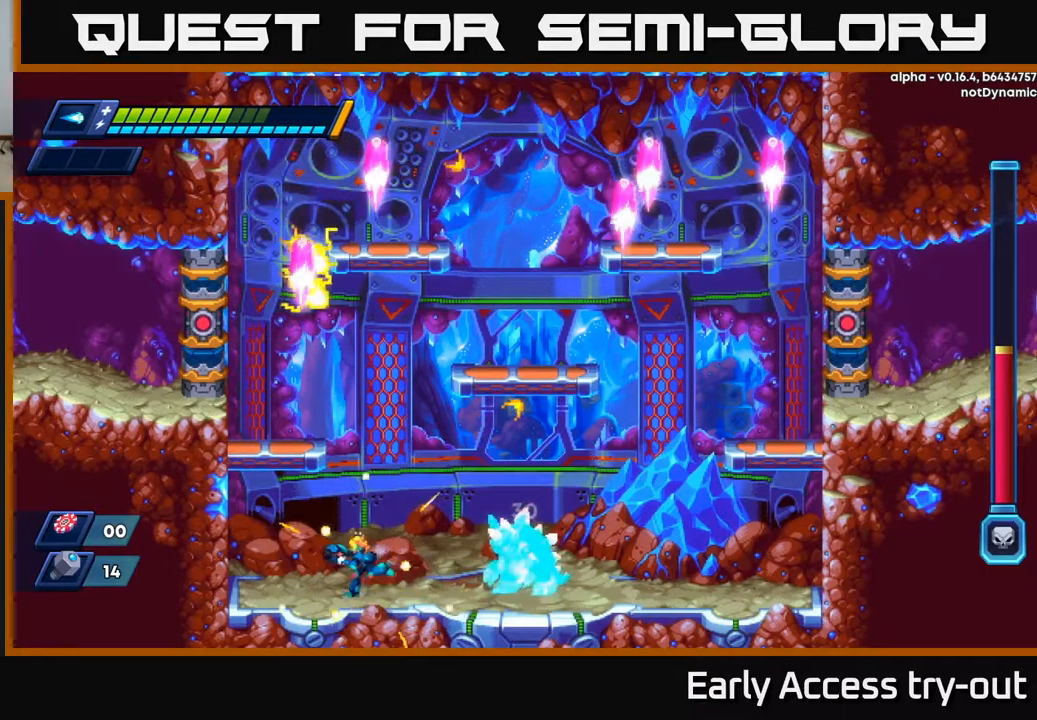
{"buttons": [], "left_stick": "center", "right_stick": "center", "events": [[84, "DPAD_LEFT", "up"], [100, "DPAD_RIGHT", "down"], [150, "R2", "down"], [184, "DPAD_RIGHT", "up"], [200, "DPAD_LEFT", "down"], [217, "R2", "up"], [367, "DPAD_LEFT", "up"]]}
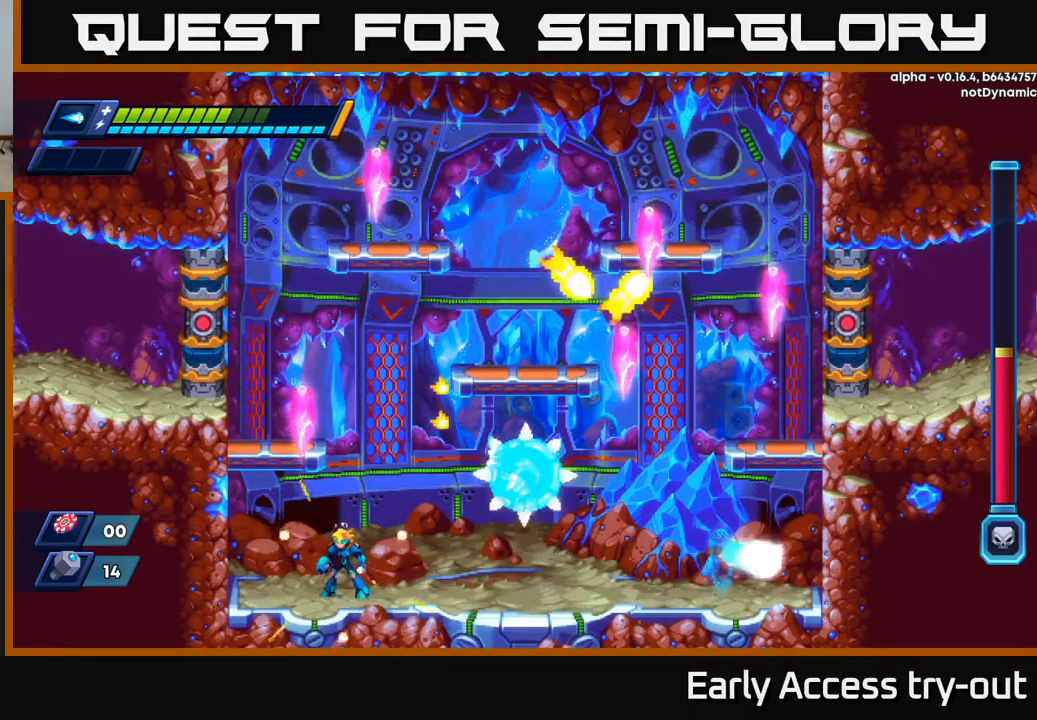
{"buttons": [], "left_stick": "center", "right_stick": "center", "events": [[200, "DPAD_RIGHT", "down"], [250, "DPAD_RIGHT", "up"]]}
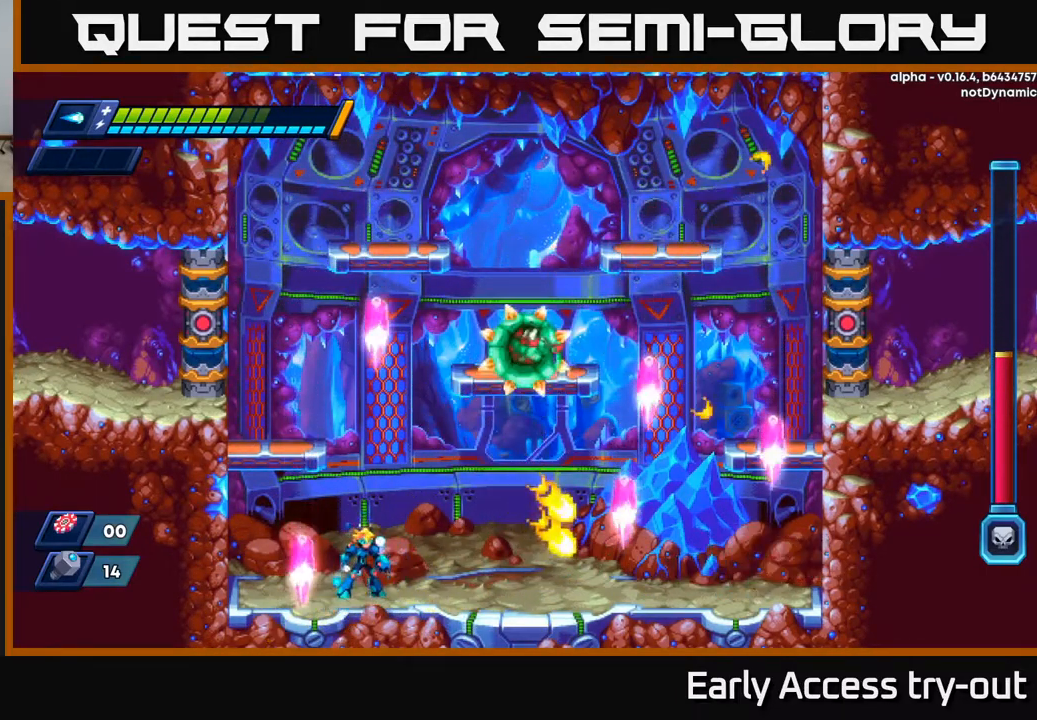
{"buttons": ["R2", "DPAD_LEFT"], "left_stick": "center", "right_stick": "center", "events": [[317, "DPAD_LEFT", "down"], [450, "R2", "down"]]}
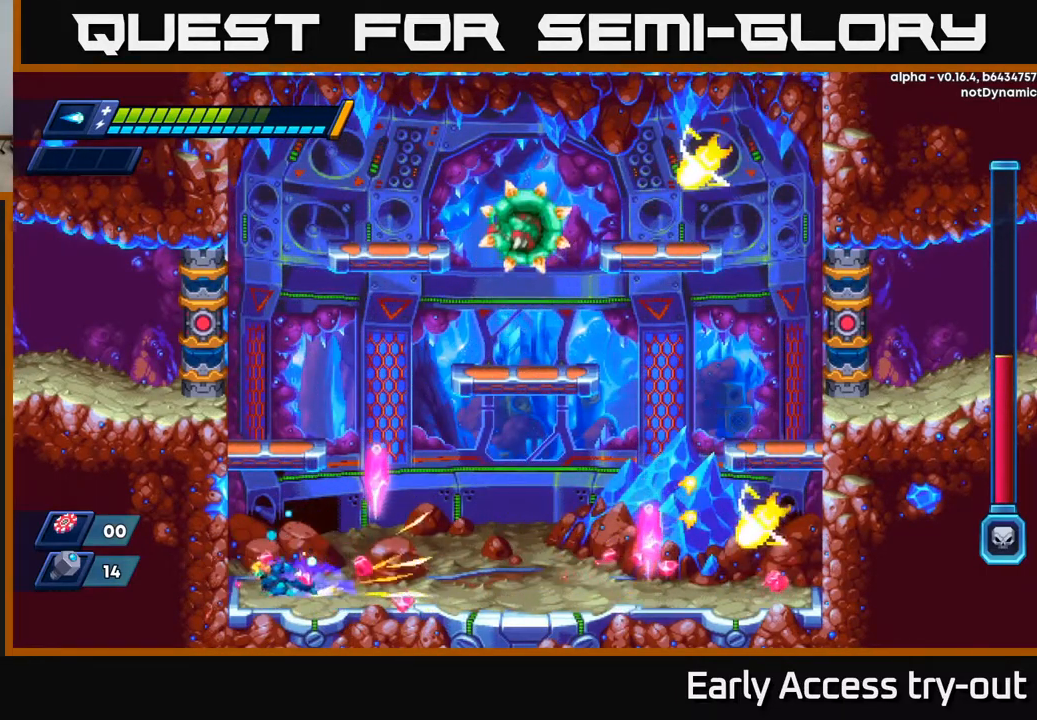
{"buttons": ["DPAD_LEFT"], "left_stick": "center", "right_stick": "center", "events": [[67, "A", "down"], [217, "R2", "up"], [267, "A", "up"], [317, "A", "down"], [467, "A", "up"]]}
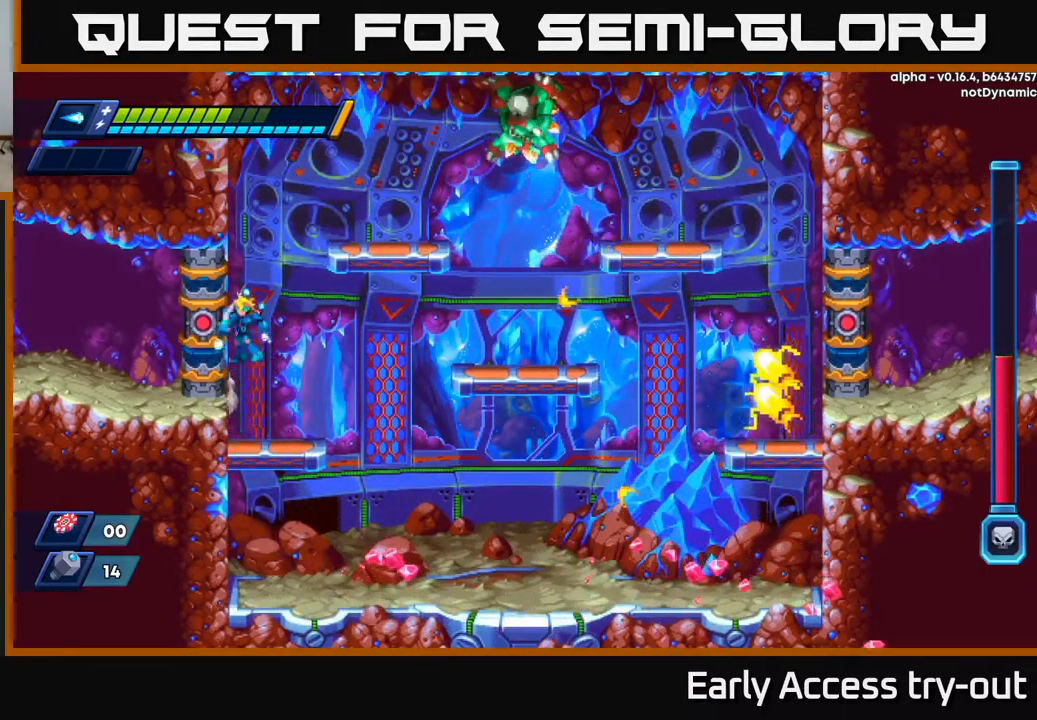
{"buttons": ["A", "DPAD_RIGHT"], "left_stick": "center", "right_stick": "center", "events": [[34, "A", "down"], [200, "A", "up"], [384, "A", "down"], [450, "DPAD_LEFT", "up"], [467, "DPAD_RIGHT", "down"]]}
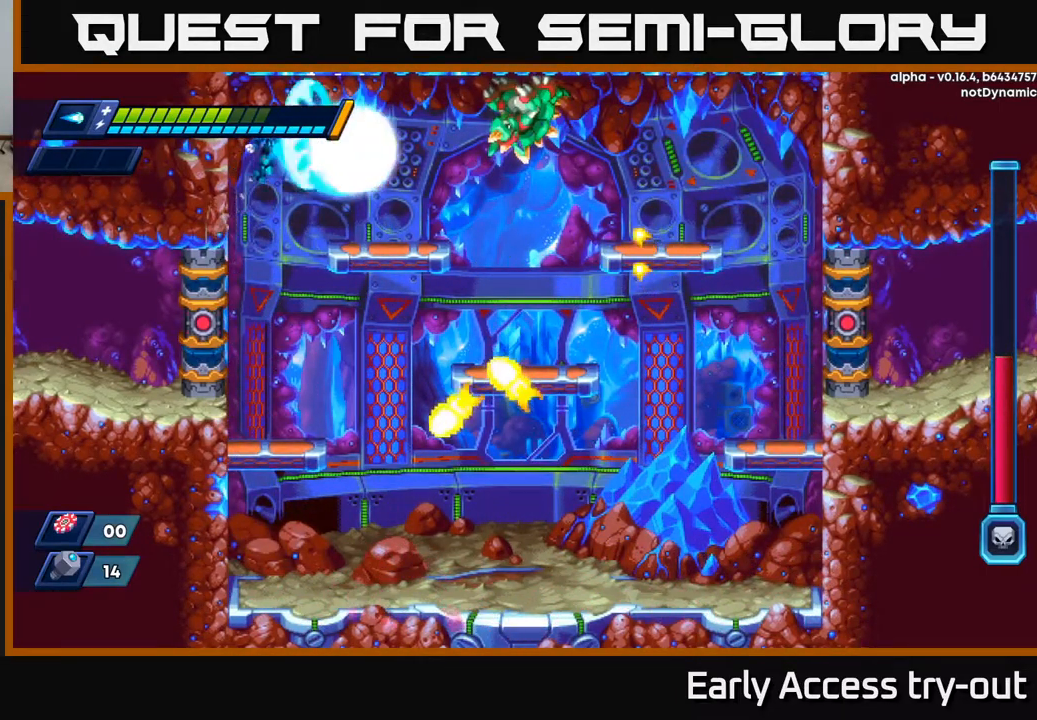
{"buttons": ["DPAD_RIGHT"], "left_stick": "center", "right_stick": "center", "events": [[17, "X", "down"], [34, "A", "up"], [134, "X", "up"], [150, "DPAD_RIGHT", "up"], [367, "X", "down"], [400, "DPAD_RIGHT", "down"], [467, "X", "up"]]}
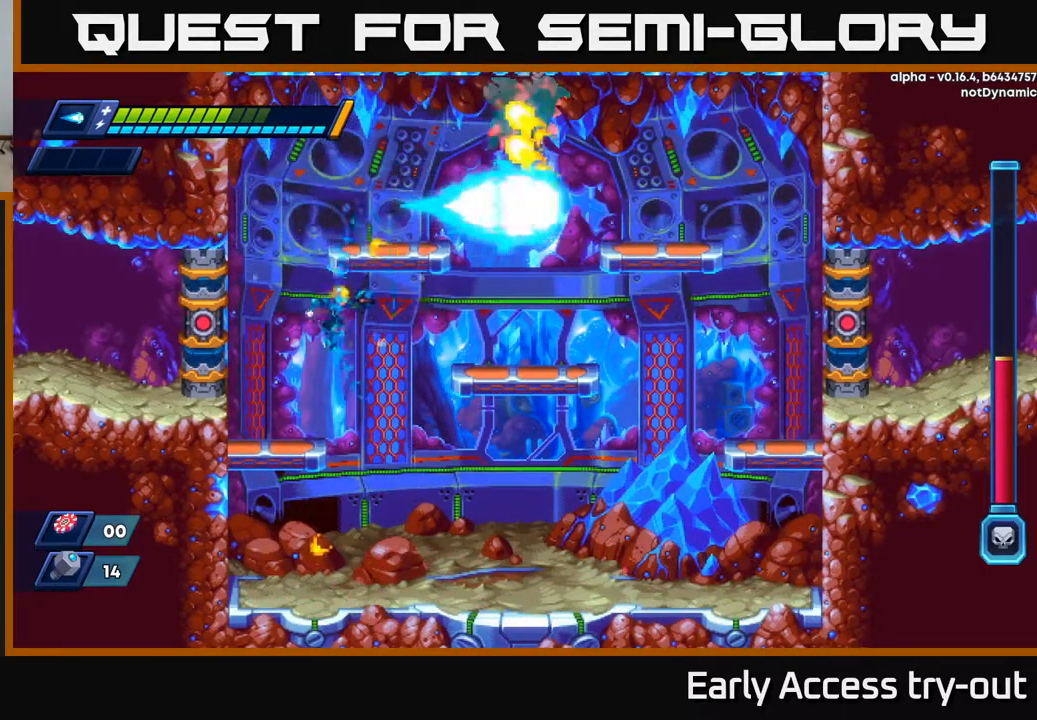
{"buttons": ["DPAD_RIGHT"], "left_stick": "center", "right_stick": "center", "events": []}
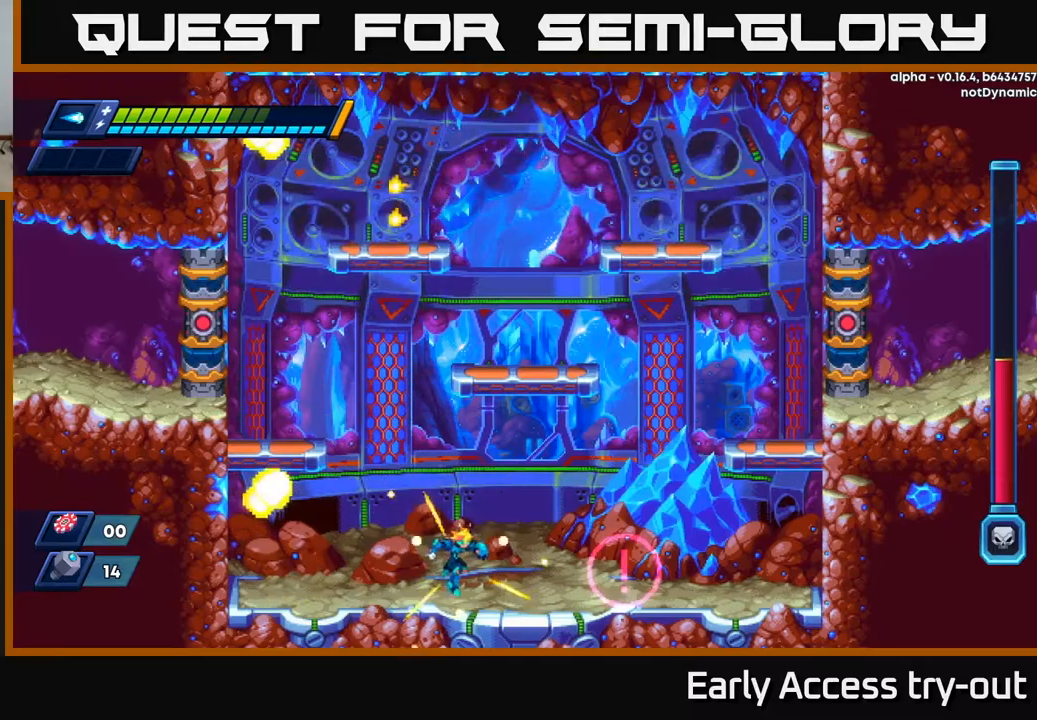
{"buttons": ["DPAD_LEFT"], "left_stick": "center", "right_stick": "center", "events": [[400, "DPAD_RIGHT", "up"], [434, "DPAD_LEFT", "down"]]}
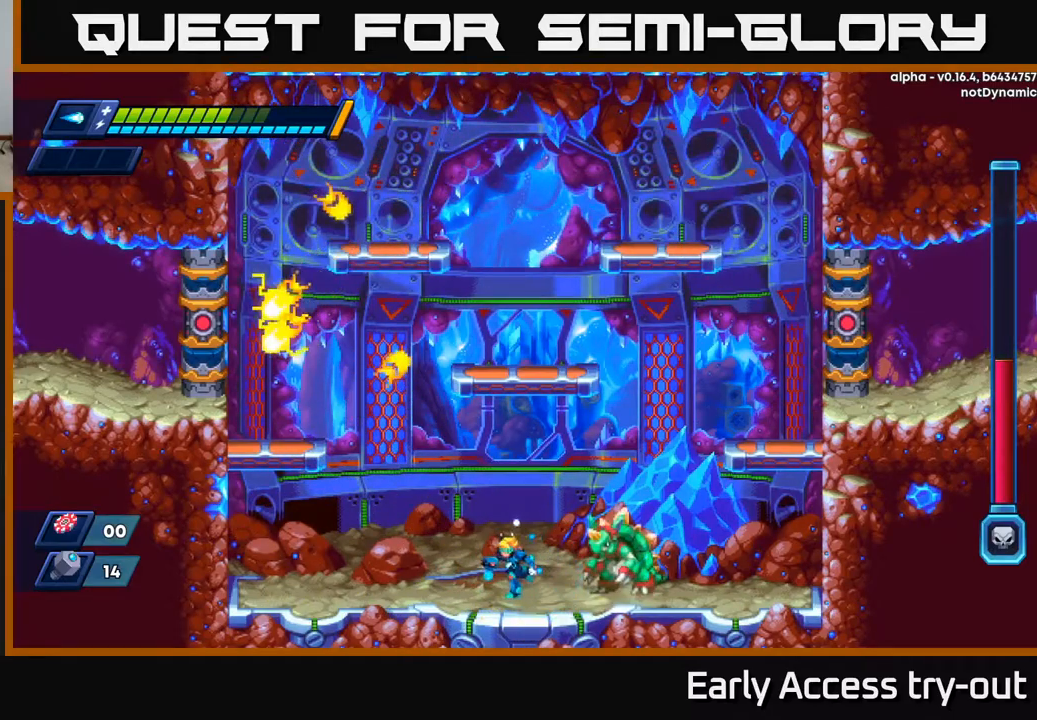
{"buttons": ["DPAD_LEFT"], "left_stick": "center", "right_stick": "center", "events": [[150, "DPAD_LEFT", "up"], [167, "DPAD_RIGHT", "down"], [200, "X", "down"], [250, "DPAD_RIGHT", "up"], [284, "X", "up"], [334, "DPAD_LEFT", "down"]]}
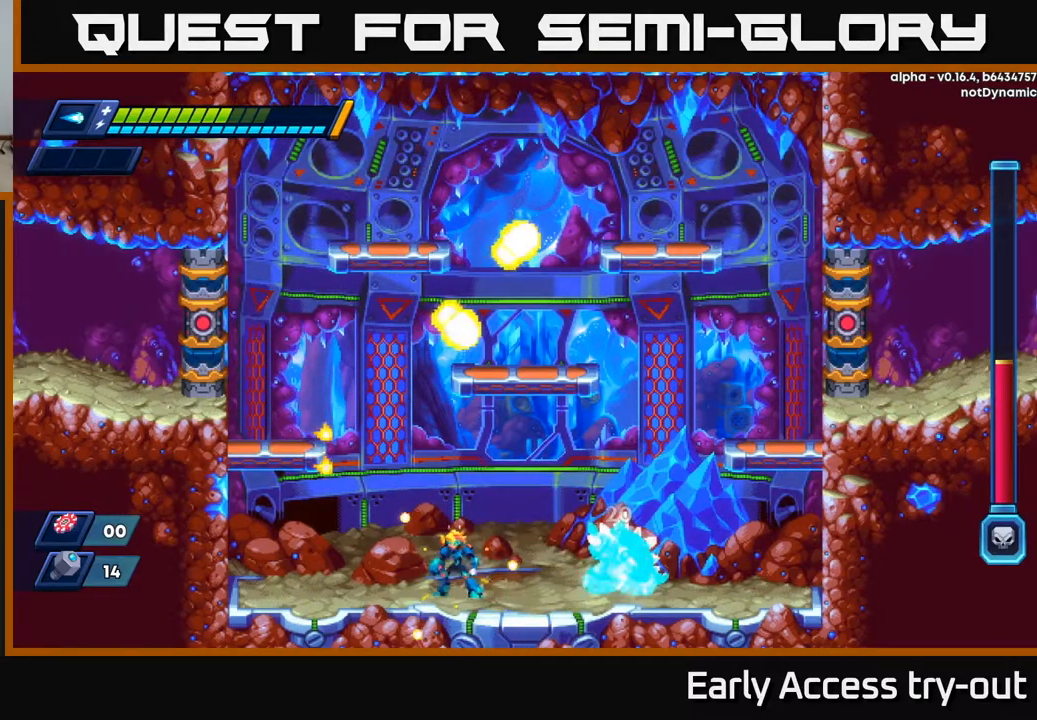
{"buttons": ["A", "R2", "DPAD_LEFT"], "left_stick": "center", "right_stick": "center", "events": [[50, "DPAD_LEFT", "up"], [67, "DPAD_RIGHT", "down"], [134, "X", "down"], [217, "DPAD_RIGHT", "up"], [234, "X", "up"], [300, "A", "down"], [317, "DPAD_LEFT", "down"], [317, "R2", "down"]]}
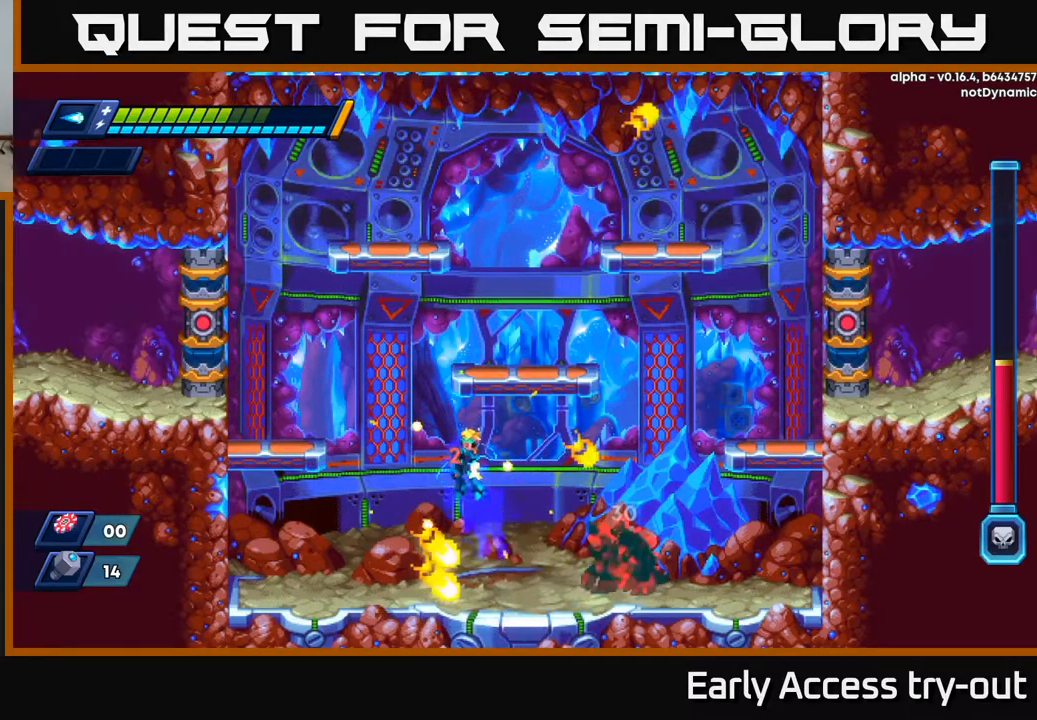
{"buttons": ["DPAD_LEFT"], "left_stick": "center", "right_stick": "center", "events": [[100, "A", "up"], [100, "R2", "up"]]}
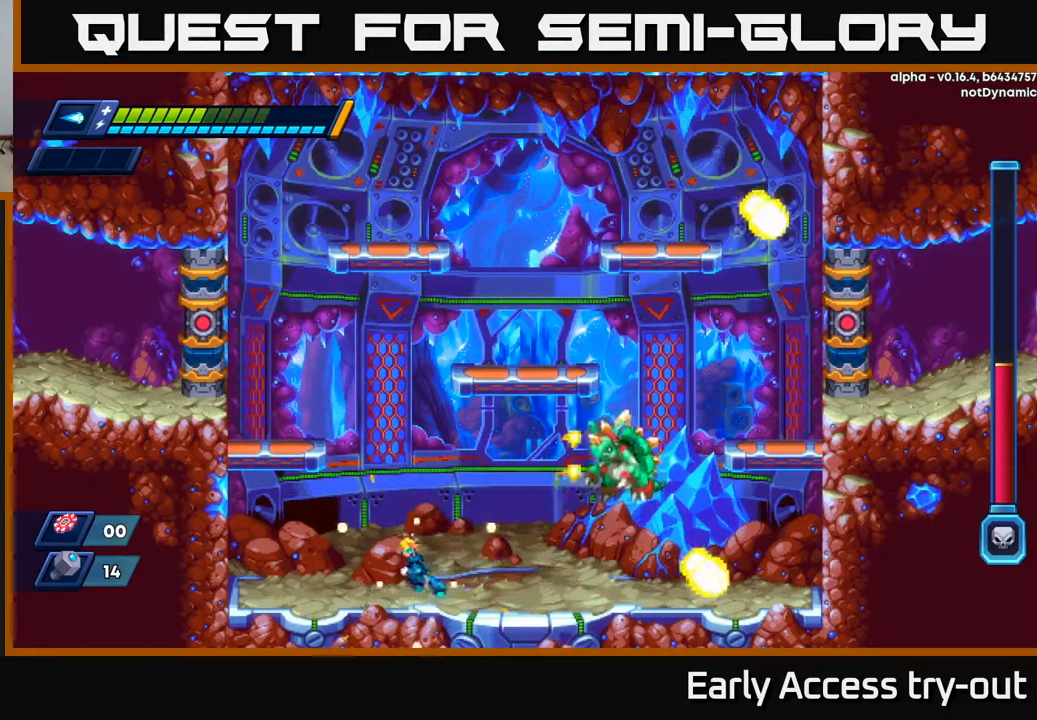
{"buttons": ["DPAD_LEFT"], "left_stick": "center", "right_stick": "center", "events": [[117, "DPAD_LEFT", "up"], [150, "DPAD_RIGHT", "down"], [217, "A", "down"], [300, "DPAD_RIGHT", "up"], [317, "X", "down"], [350, "A", "up"], [400, "DPAD_LEFT", "down"], [400, "X", "up"]]}
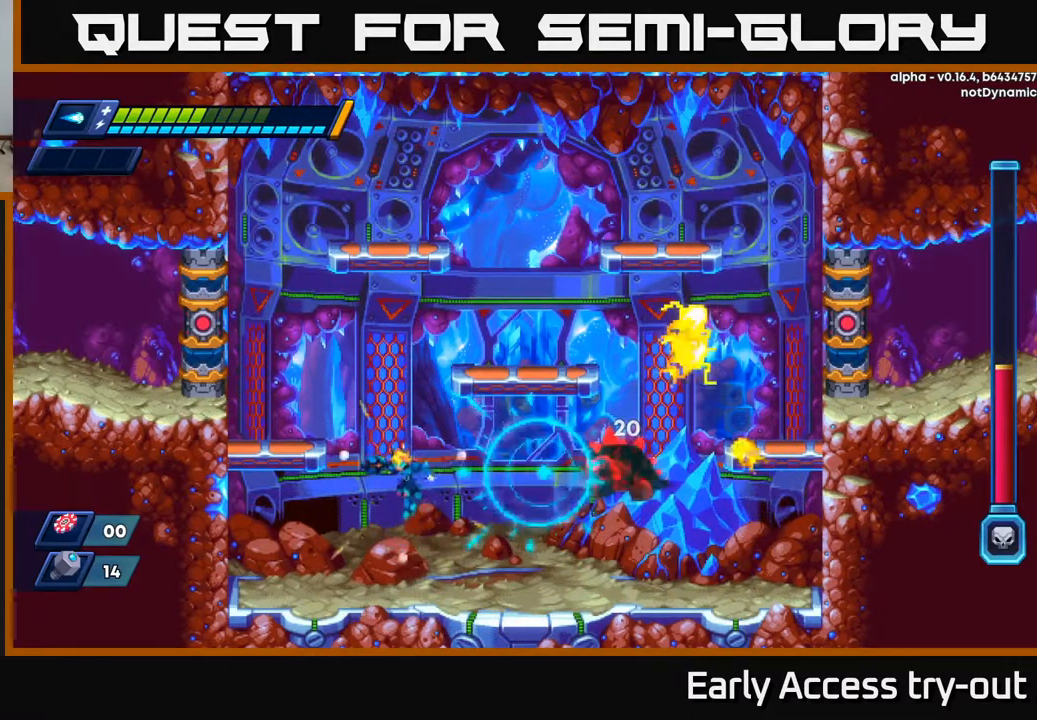
{"buttons": ["DPAD_LEFT"], "left_stick": "center", "right_stick": "center", "events": [[250, "DPAD_LEFT", "up"], [267, "DPAD_RIGHT", "down"], [334, "X", "down"], [384, "DPAD_RIGHT", "up"], [417, "DPAD_LEFT", "down"], [417, "X", "up"]]}
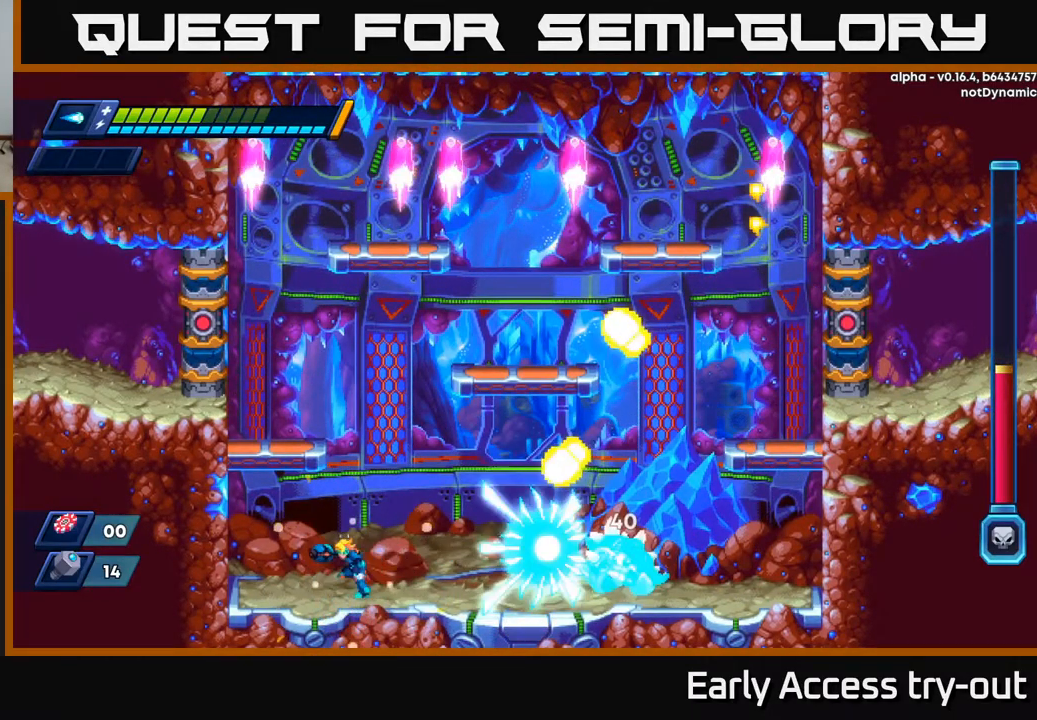
{"buttons": ["DPAD_LEFT"], "left_stick": "center", "right_stick": "center", "events": [[134, "DPAD_LEFT", "up"], [150, "DPAD_RIGHT", "down"], [200, "R2", "down"], [250, "DPAD_RIGHT", "up"], [267, "R2", "up"], [284, "DPAD_LEFT", "down"]]}
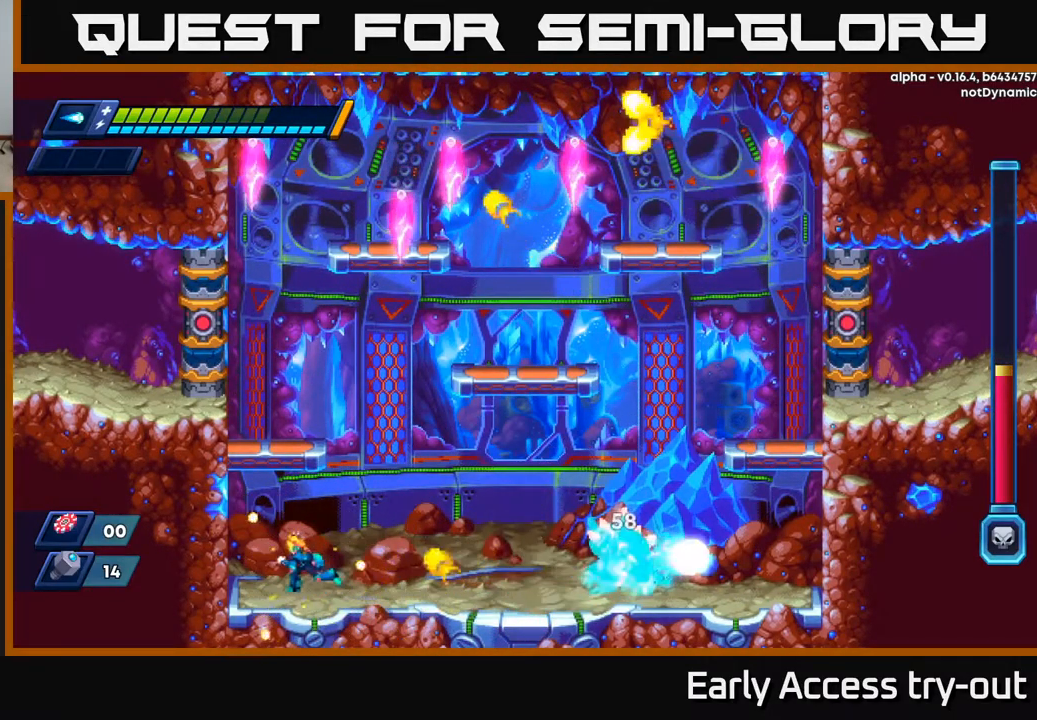
{"buttons": ["X", "DPAD_RIGHT"], "left_stick": "center", "right_stick": "center", "events": [[317, "DPAD_LEFT", "up"], [367, "DPAD_RIGHT", "down"], [484, "X", "down"]]}
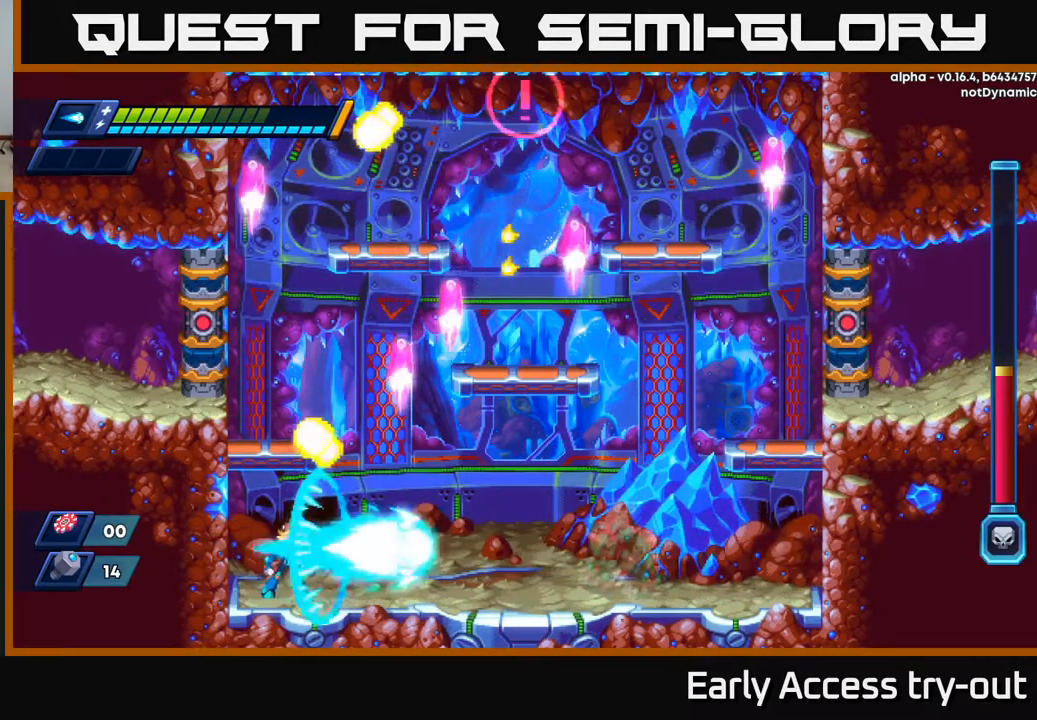
{"buttons": [], "left_stick": "center", "right_stick": "center", "events": [[17, "DPAD_RIGHT", "up"], [84, "X", "up"], [267, "DPAD_RIGHT", "down"], [334, "DPAD_RIGHT", "up"]]}
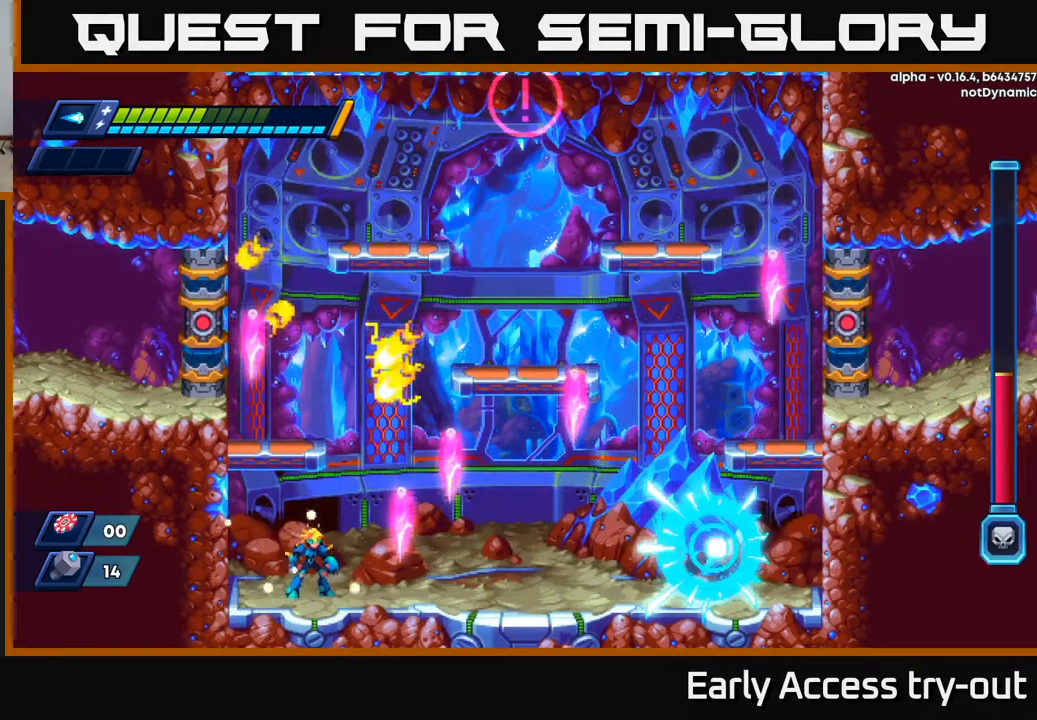
{"buttons": ["DPAD_RIGHT"], "left_stick": "center", "right_stick": "center", "events": [[167, "DPAD_RIGHT", "down"], [250, "DPAD_RIGHT", "up"], [367, "X", "down"], [434, "DPAD_RIGHT", "down"], [467, "X", "up"]]}
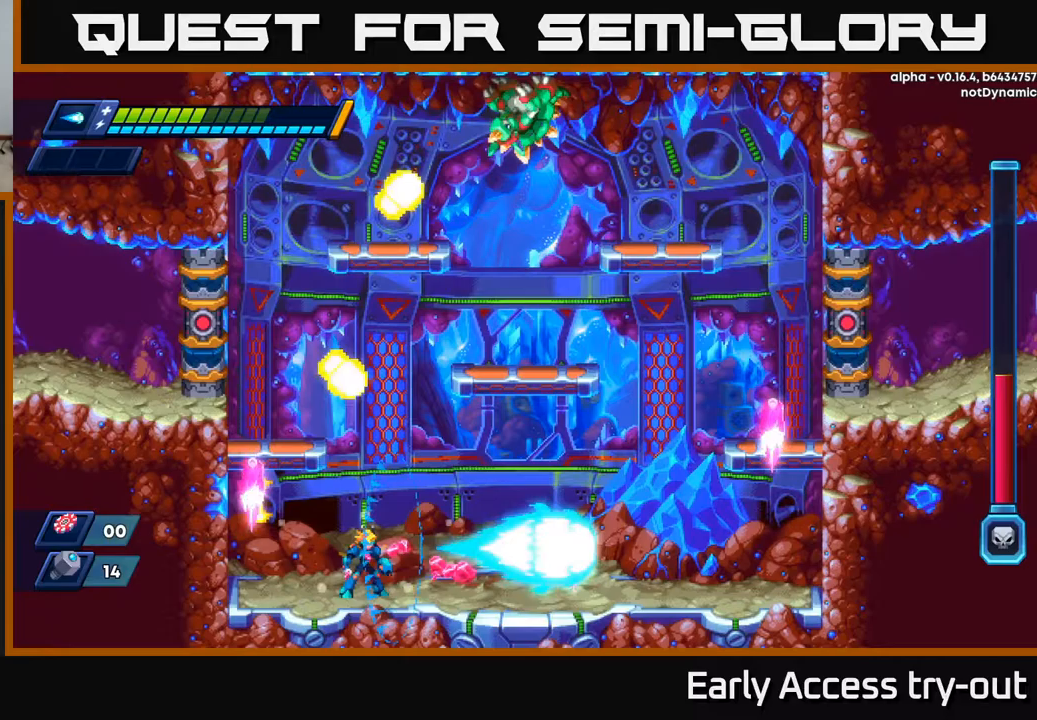
{"buttons": [], "left_stick": "center", "right_stick": "center", "events": [[50, "DPAD_RIGHT", "up"], [350, "DPAD_RIGHT", "down"], [433, "DPAD_RIGHT", "up"]]}
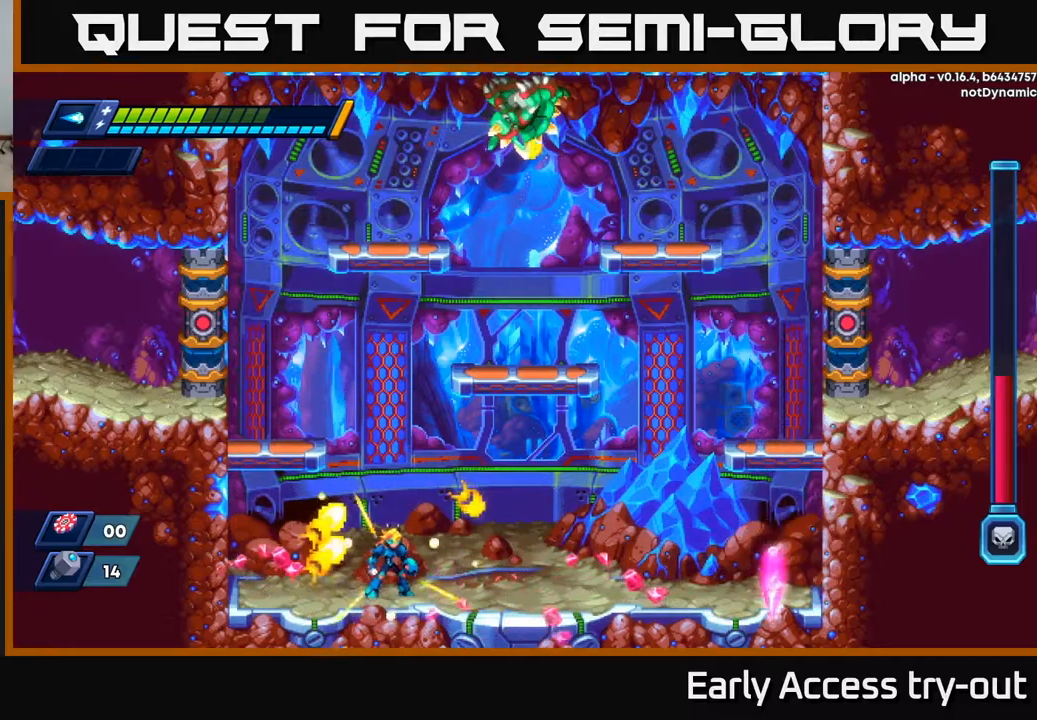
{"buttons": [], "left_stick": "center", "right_stick": "center", "events": [[67, "DPAD_RIGHT", "down"], [233, "DPAD_RIGHT", "up"]]}
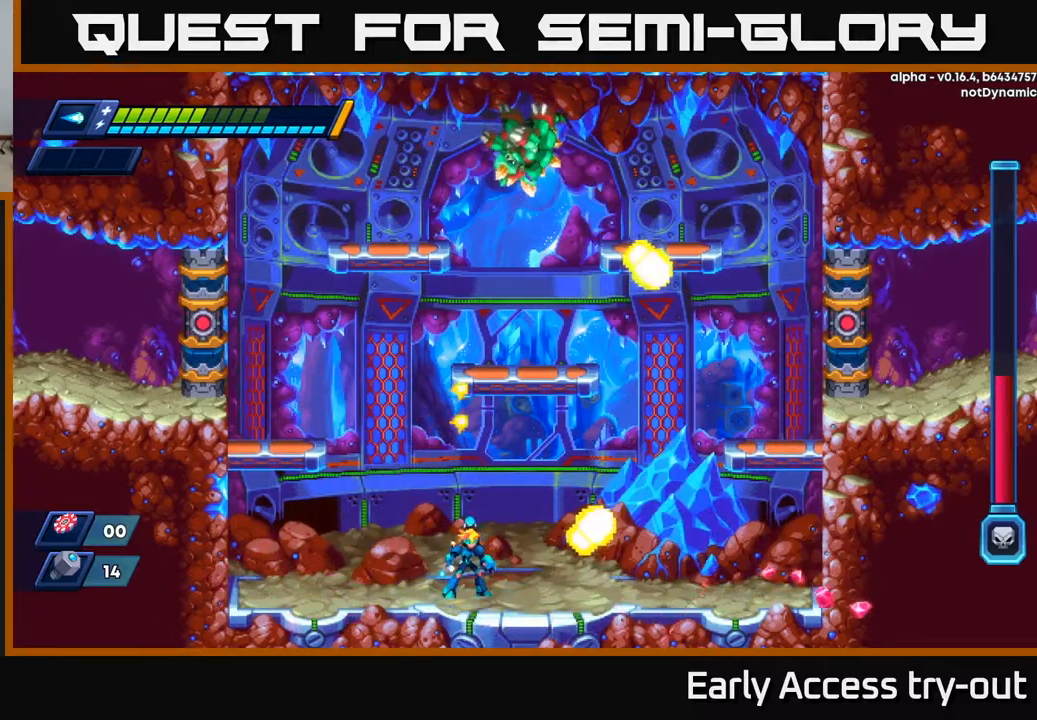
{"buttons": ["DPAD_LEFT"], "left_stick": "center", "right_stick": "center", "events": [[267, "DPAD_LEFT", "down"]]}
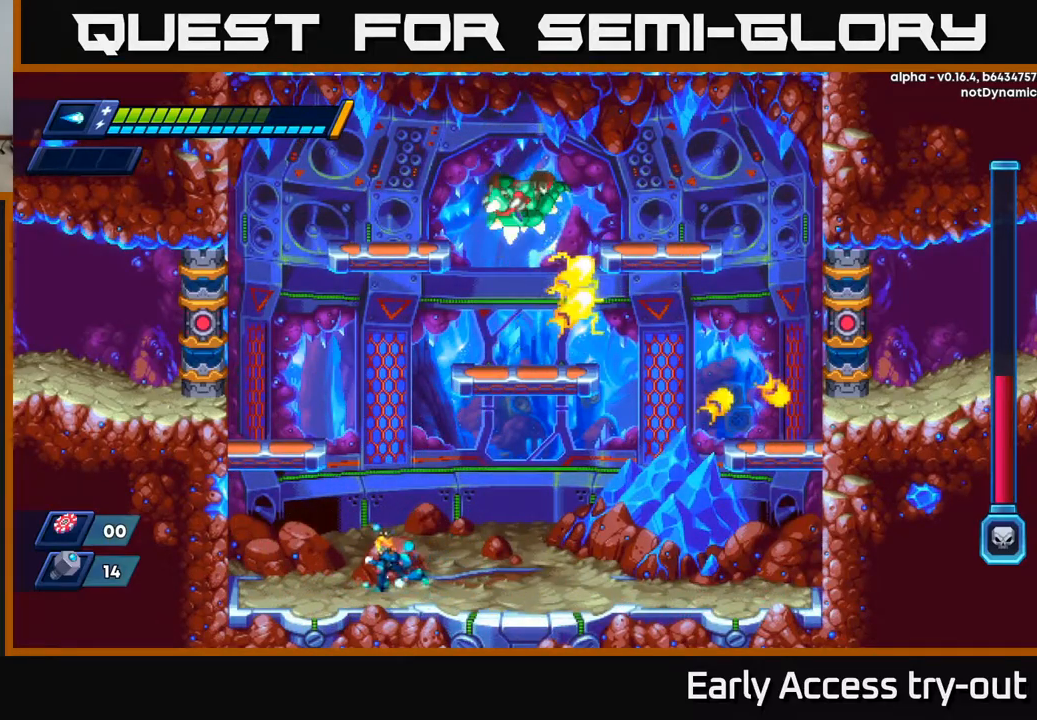
{"buttons": ["DPAD_RIGHT"], "left_stick": "center", "right_stick": "center", "events": [[383, "DPAD_LEFT", "up"], [417, "DPAD_RIGHT", "down"]]}